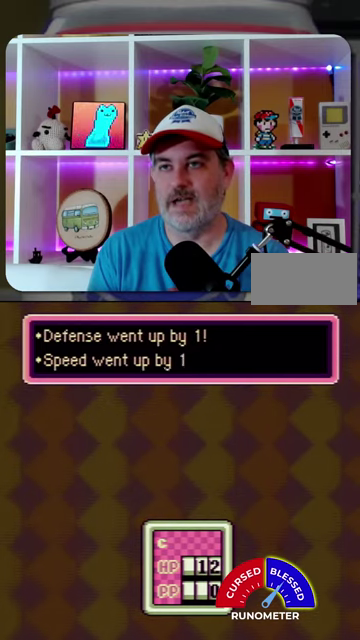
Gameplay with a controller (Nintendo layout); each line is a JSON object with the inputs held at the frame after it. "events" lists button and stick changes between this image and that frame as [ms after this image, input, new state], when the widget could be followed in between. Not read: L1 L3 R1 R3.
{"buttons": [], "events": [[67, "A", "down"], [133, "A", "up"], [233, "A", "down"], [333, "A", "up"], [400, "A", "down"], [500, "A", "up"]]}
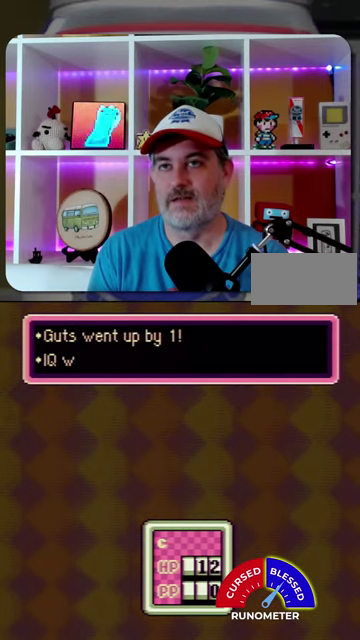
{"buttons": [], "events": [[33, "A", "down"], [133, "A", "up"], [200, "A", "down"], [300, "A", "up"], [367, "A", "down"], [467, "A", "up"]]}
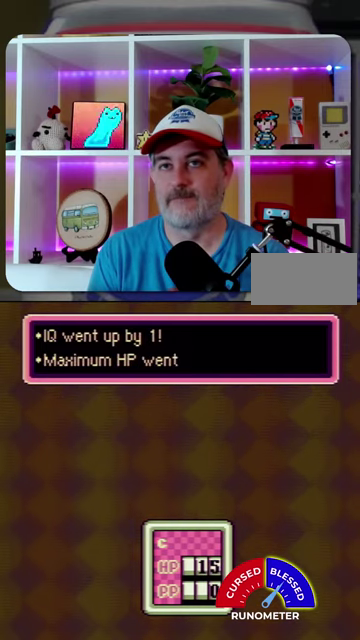
{"buttons": ["A"], "events": [[33, "A", "down"], [100, "A", "up"], [200, "A", "down"], [267, "A", "up"], [333, "A", "down"], [433, "A", "up"], [500, "A", "down"]]}
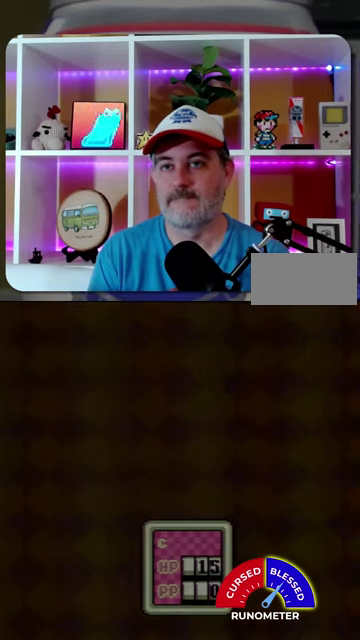
{"buttons": [], "events": [[67, "A", "up"]]}
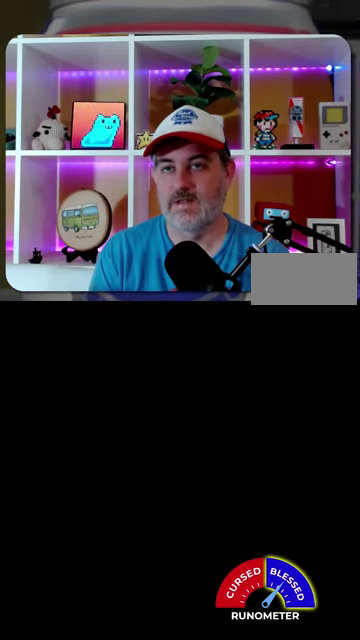
{"buttons": ["DPAD_DOWN"], "events": [[267, "DPAD_DOWN", "down"]]}
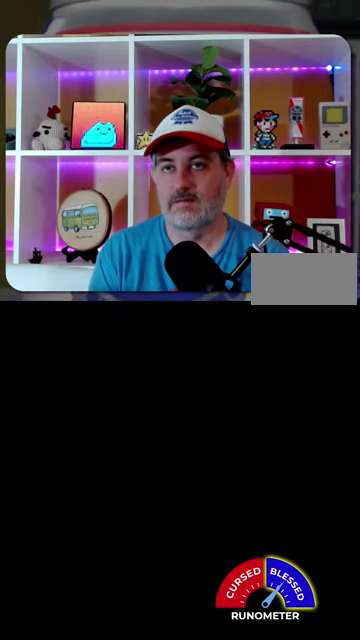
{"buttons": ["DPAD_DOWN"], "events": []}
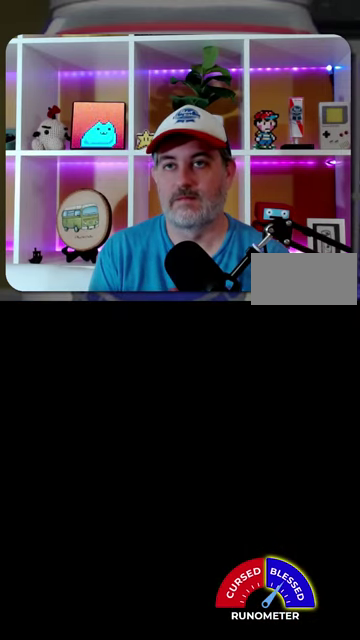
{"buttons": ["DPAD_DOWN"], "events": []}
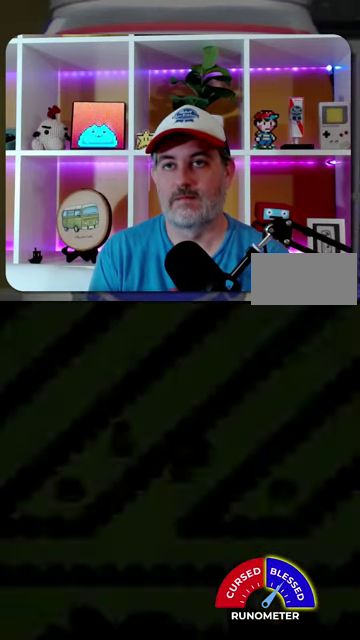
{"buttons": ["DPAD_DOWN"], "events": []}
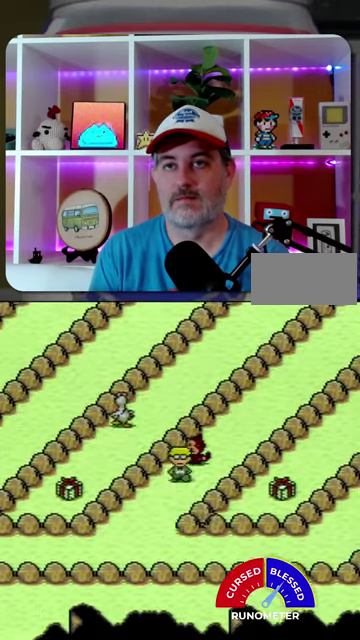
{"buttons": ["DPAD_DOWN", "DPAD_LEFT"], "events": [[433, "DPAD_LEFT", "down"]]}
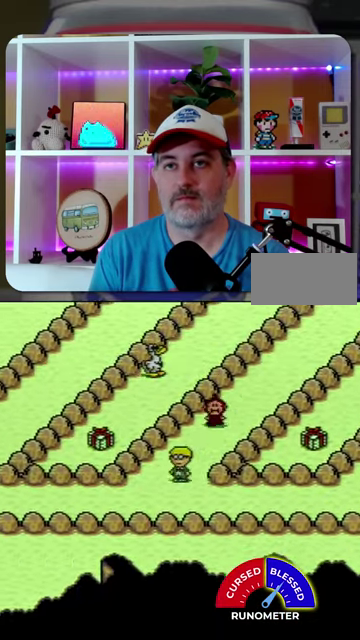
{"buttons": ["DPAD_LEFT"], "events": [[233, "DPAD_DOWN", "up"]]}
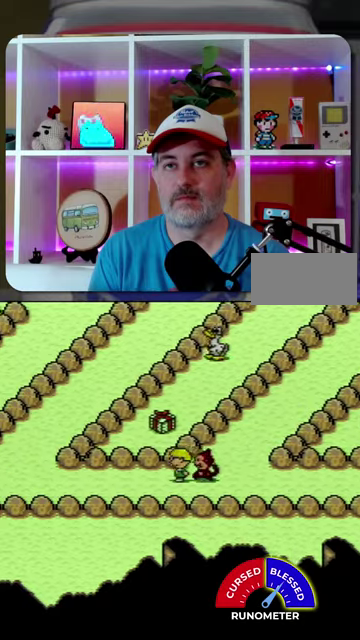
{"buttons": ["DPAD_RIGHT"], "events": [[233, "A", "down"], [300, "DPAD_LEFT", "up"], [333, "A", "up"], [400, "DPAD_RIGHT", "down"]]}
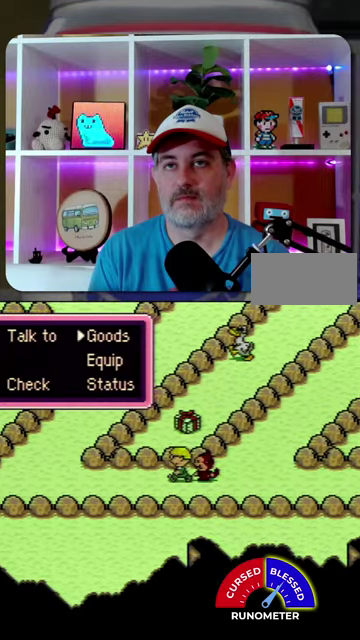
{"buttons": [], "events": [[33, "A", "down"], [33, "DPAD_RIGHT", "up"], [100, "A", "up"]]}
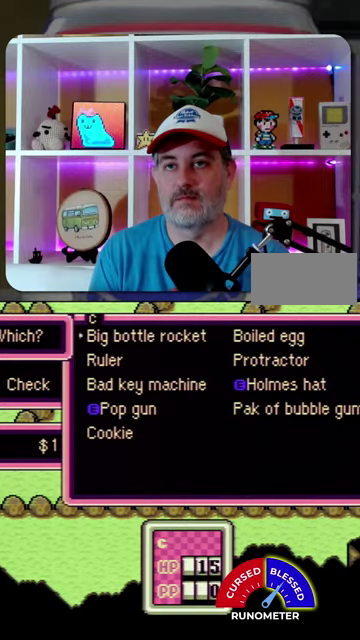
{"buttons": ["DPAD_DOWN"], "events": [[467, "DPAD_DOWN", "down"]]}
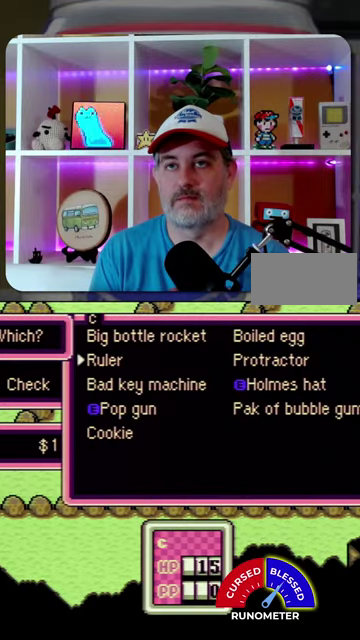
{"buttons": ["DPAD_UP"], "events": [[67, "DPAD_DOWN", "up"], [167, "DPAD_DOWN", "down"], [233, "DPAD_DOWN", "up"], [500, "DPAD_UP", "down"]]}
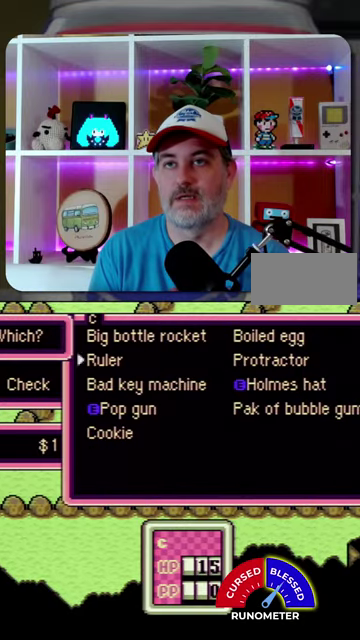
{"buttons": ["DPAD_UP"], "events": [[67, "DPAD_UP", "up"], [200, "DPAD_RIGHT", "down"], [300, "DPAD_RIGHT", "up"], [433, "DPAD_UP", "down"]]}
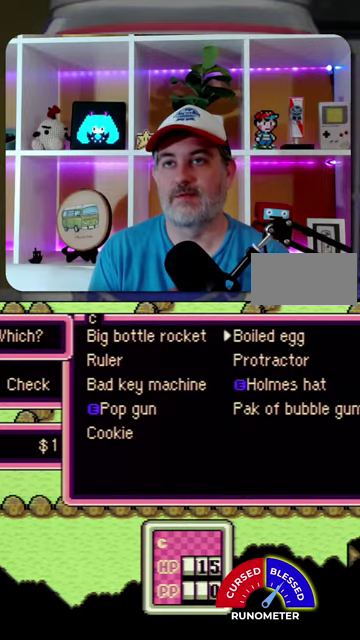
{"buttons": [], "events": [[33, "DPAD_UP", "up"], [67, "A", "down"], [133, "A", "up"], [200, "A", "down"], [300, "A", "up"], [367, "A", "down"], [433, "A", "up"]]}